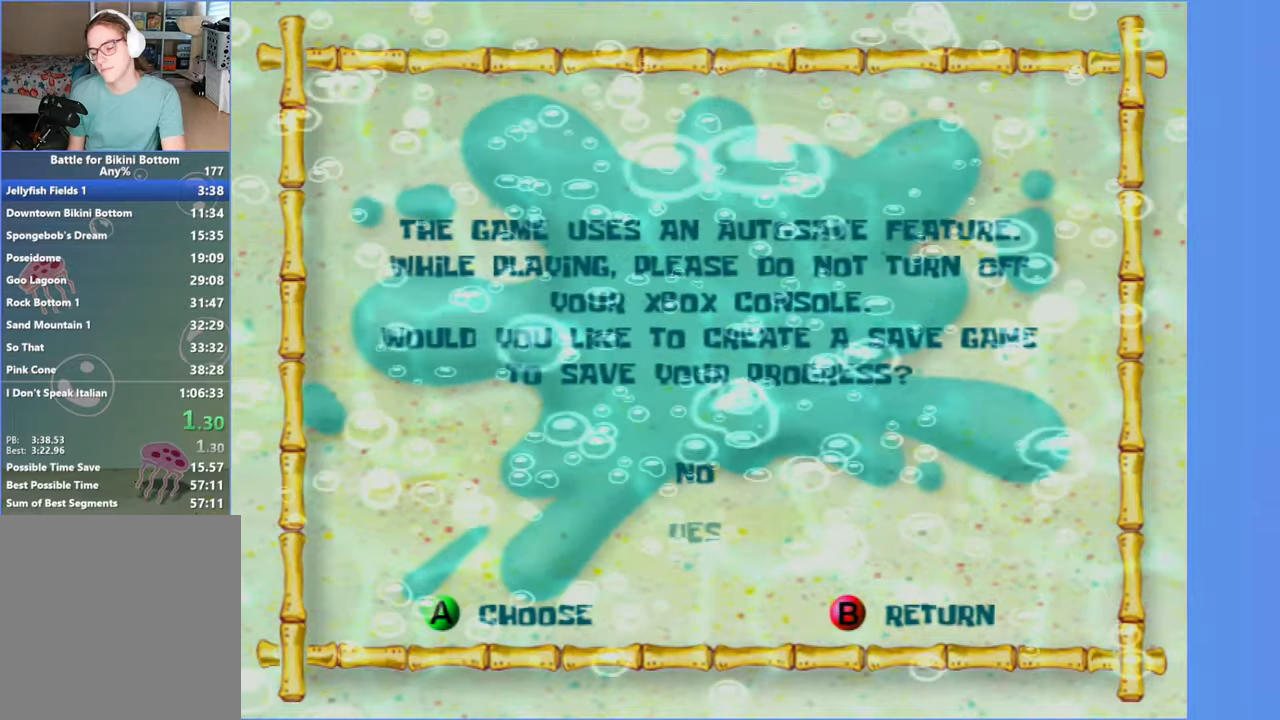
Gameplay with a controller (Xbox layout); each line is a JSON object with the inputs held at the frame after it. "events" lists button and stick changes between this image and that frame as [ms after this image, input, new state], when the widget could be followed in between. Not read: L3 R3.
{"buttons": [], "left_stick": "up-right", "right_stick": "center", "events": [[350, "A", "down"], [450, "A", "up"], [450, "left_stick", "up-right"]]}
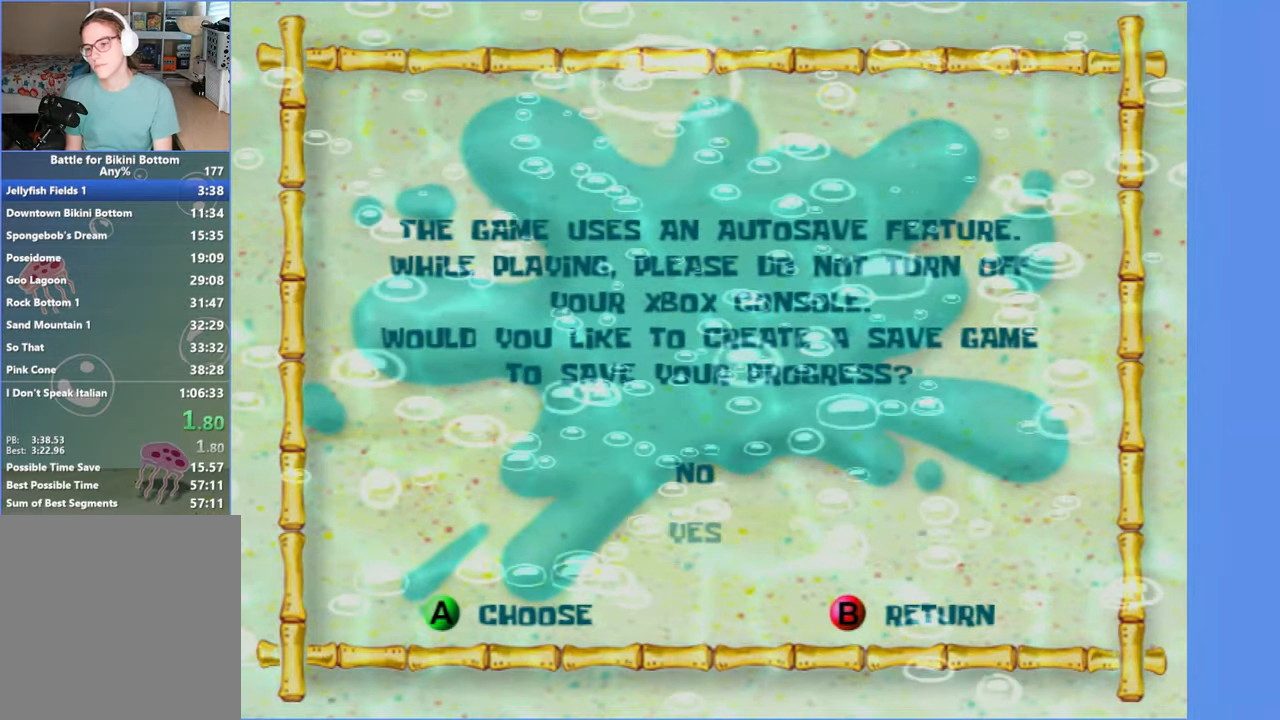
{"buttons": ["A"], "left_stick": "up-right", "right_stick": "center", "events": [[317, "A", "down"], [400, "A", "up"], [500, "A", "down"]]}
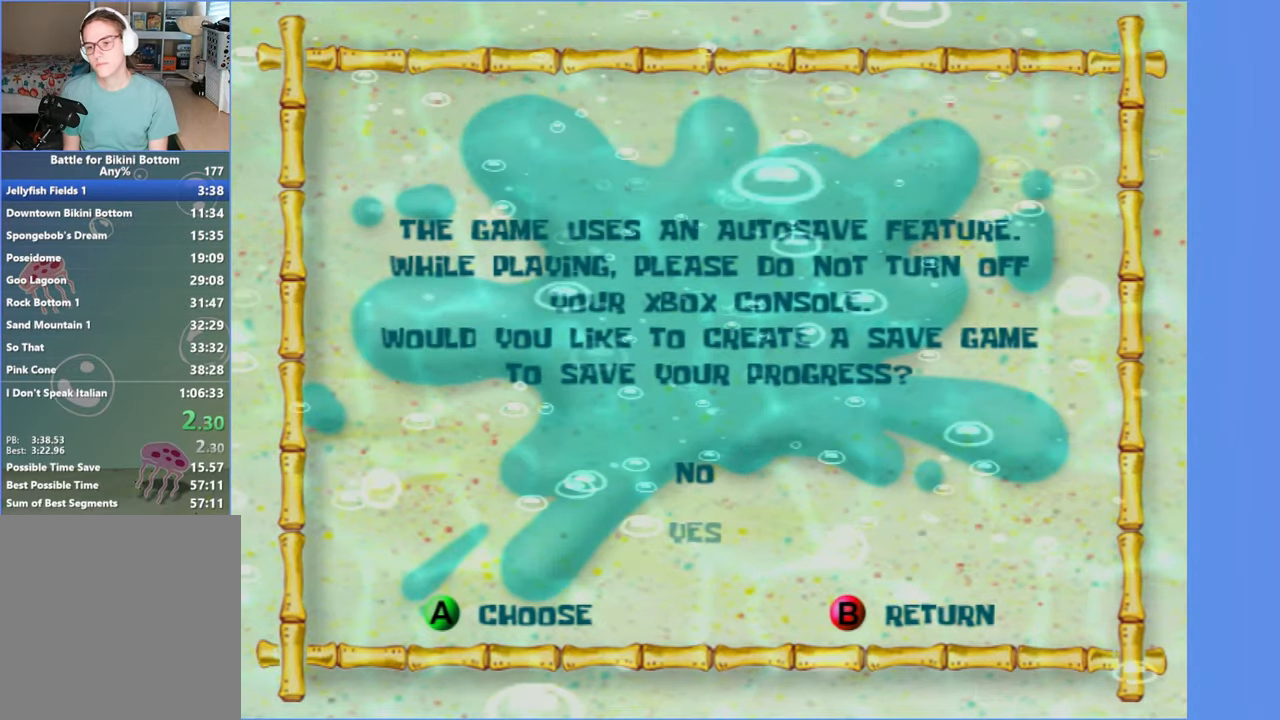
{"buttons": [], "left_stick": "up-right", "right_stick": "center", "events": [[67, "A", "up"], [184, "A", "down"], [250, "A", "up"], [350, "A", "down"], [417, "A", "up"]]}
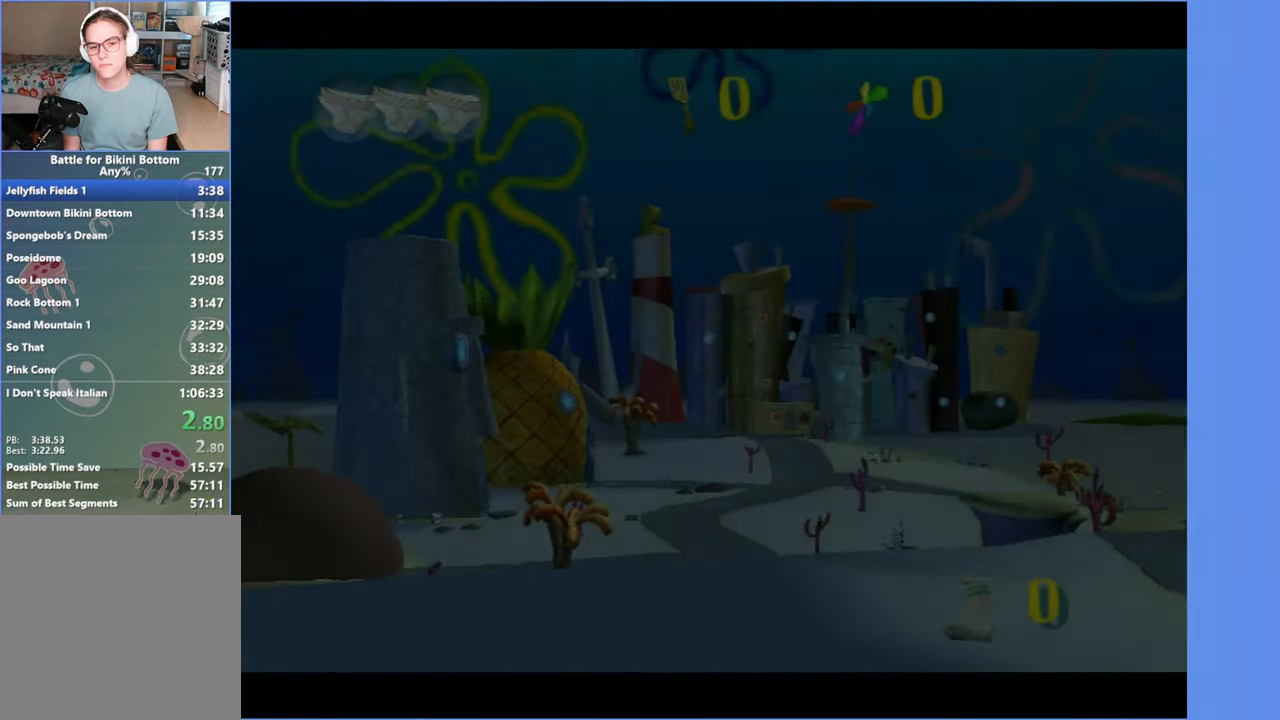
{"buttons": [], "left_stick": "up-right", "right_stick": "center", "events": [[17, "A", "down"], [84, "A", "up"], [184, "A", "down"], [267, "A", "up"], [350, "A", "down"], [434, "A", "up"]]}
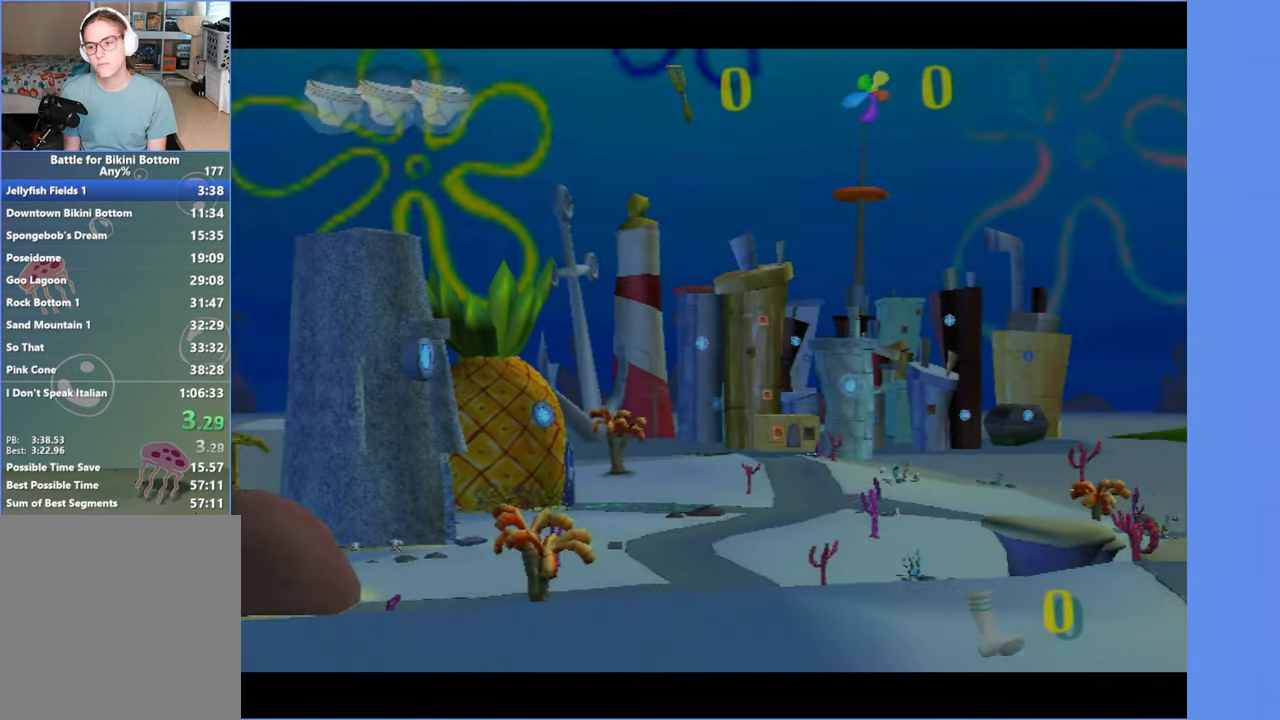
{"buttons": [], "left_stick": "up-right", "right_stick": "center", "events": [[34, "A", "down"], [100, "A", "up"], [200, "A", "down"], [284, "A", "up"], [367, "A", "down"], [434, "A", "up"]]}
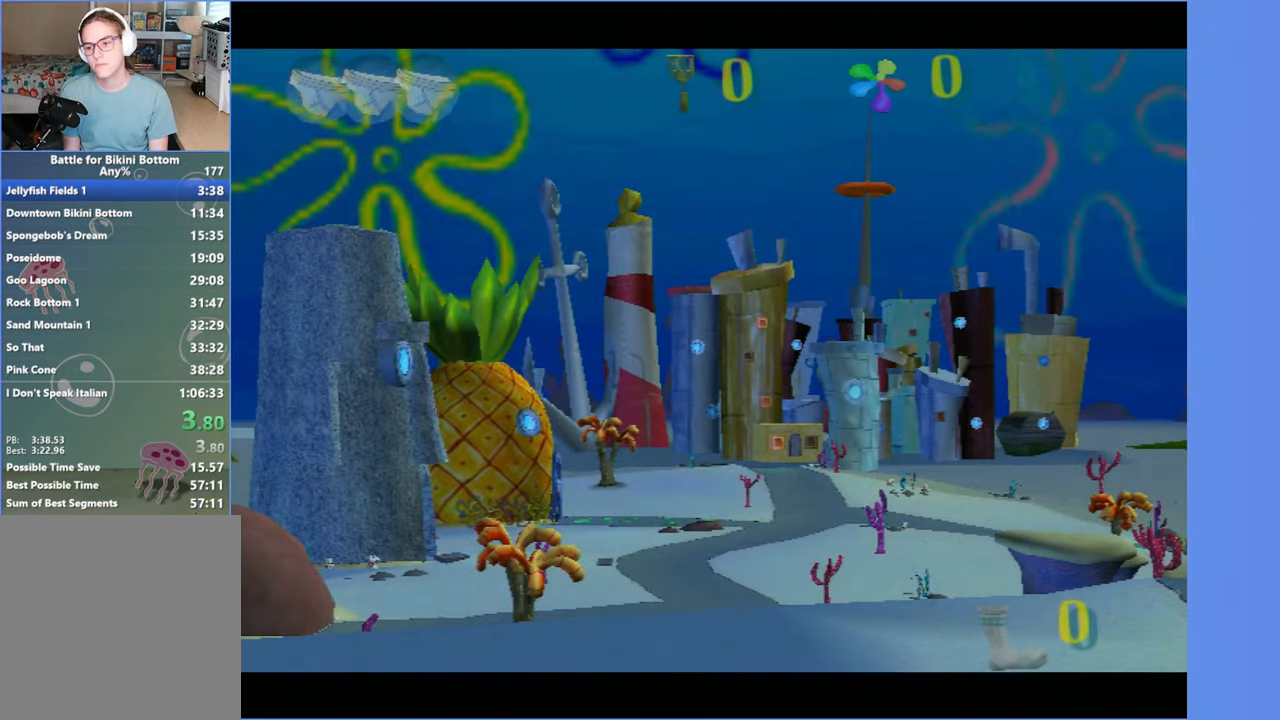
{"buttons": [], "left_stick": "up-right", "right_stick": "center", "events": [[50, "A", "down"], [134, "A", "up"], [234, "A", "down"], [317, "A", "up"]]}
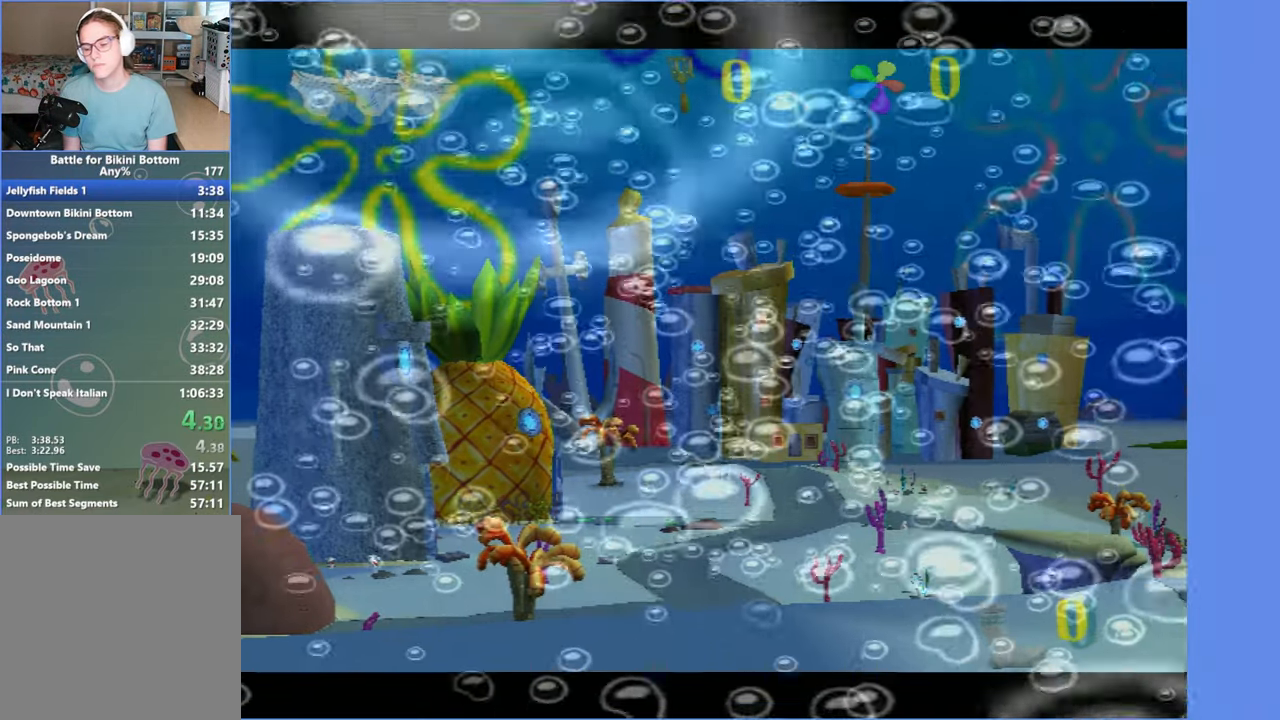
{"buttons": [], "left_stick": "up-right", "right_stick": "center", "events": []}
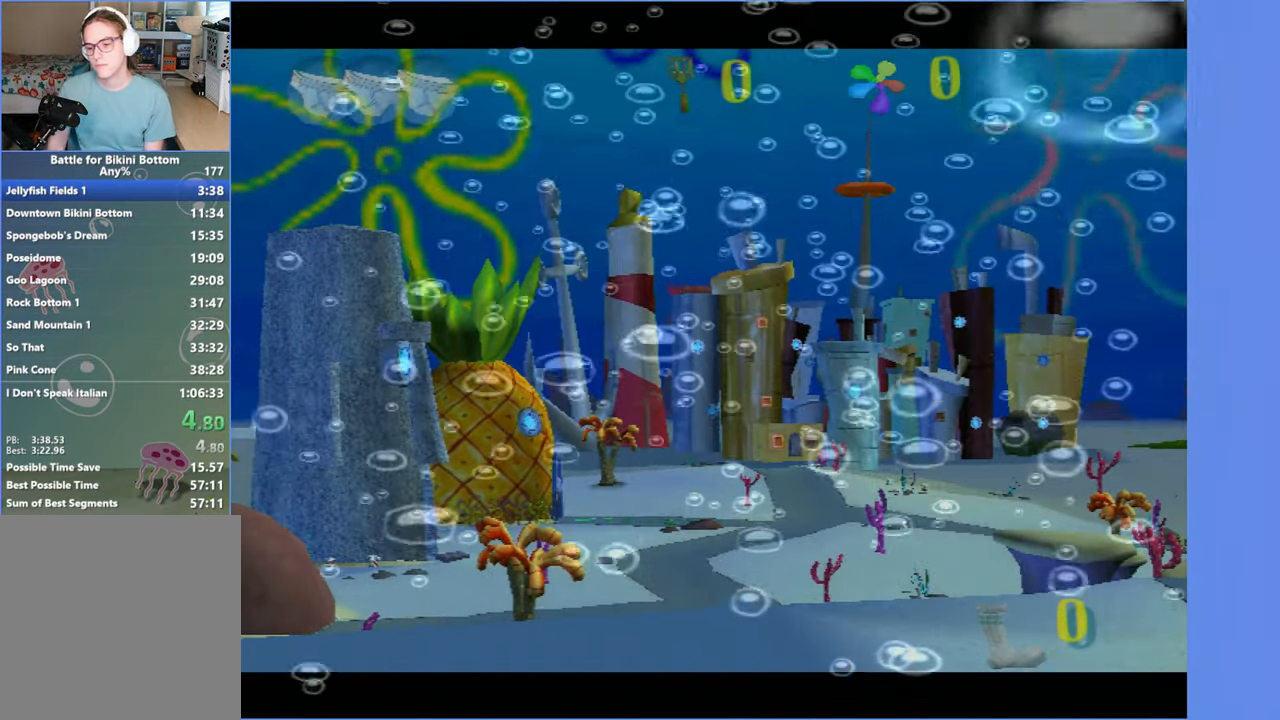
{"buttons": [], "left_stick": "up-right", "right_stick": "center", "events": []}
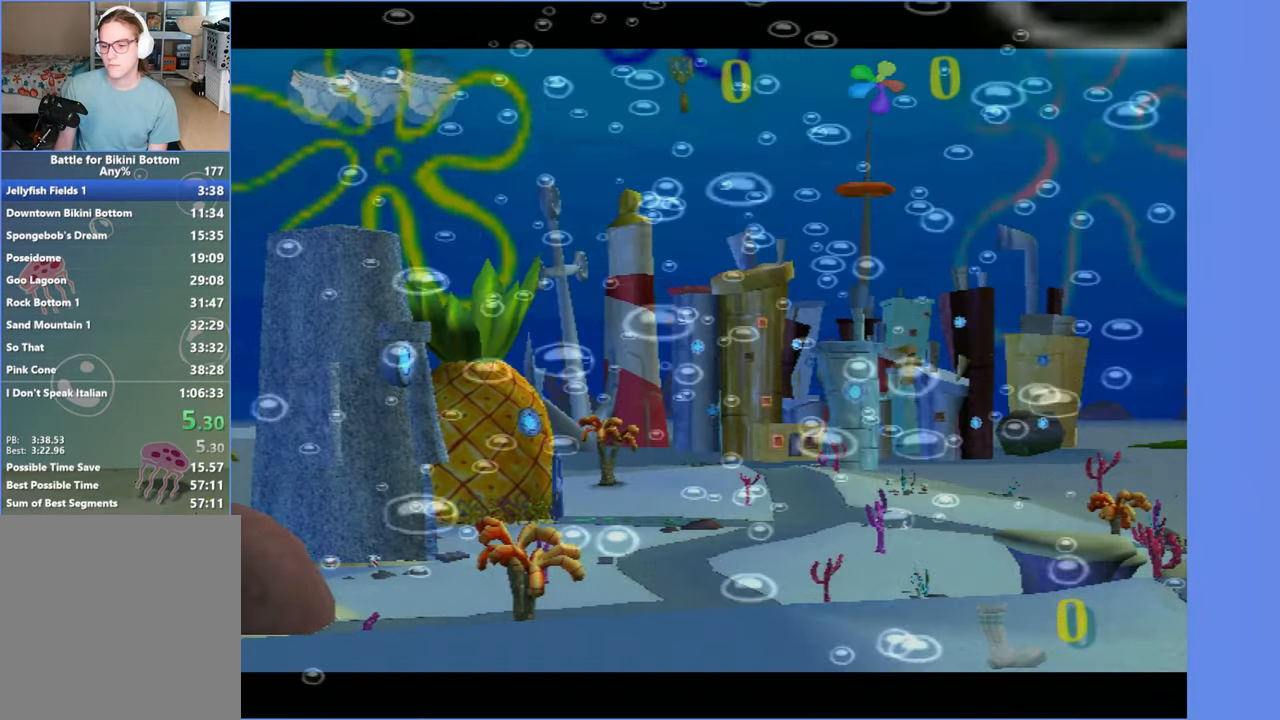
{"buttons": ["A"], "left_stick": "up-right", "right_stick": "center", "events": [[234, "left_stick", "center"], [383, "left_stick", "up-right"], [433, "A", "down"]]}
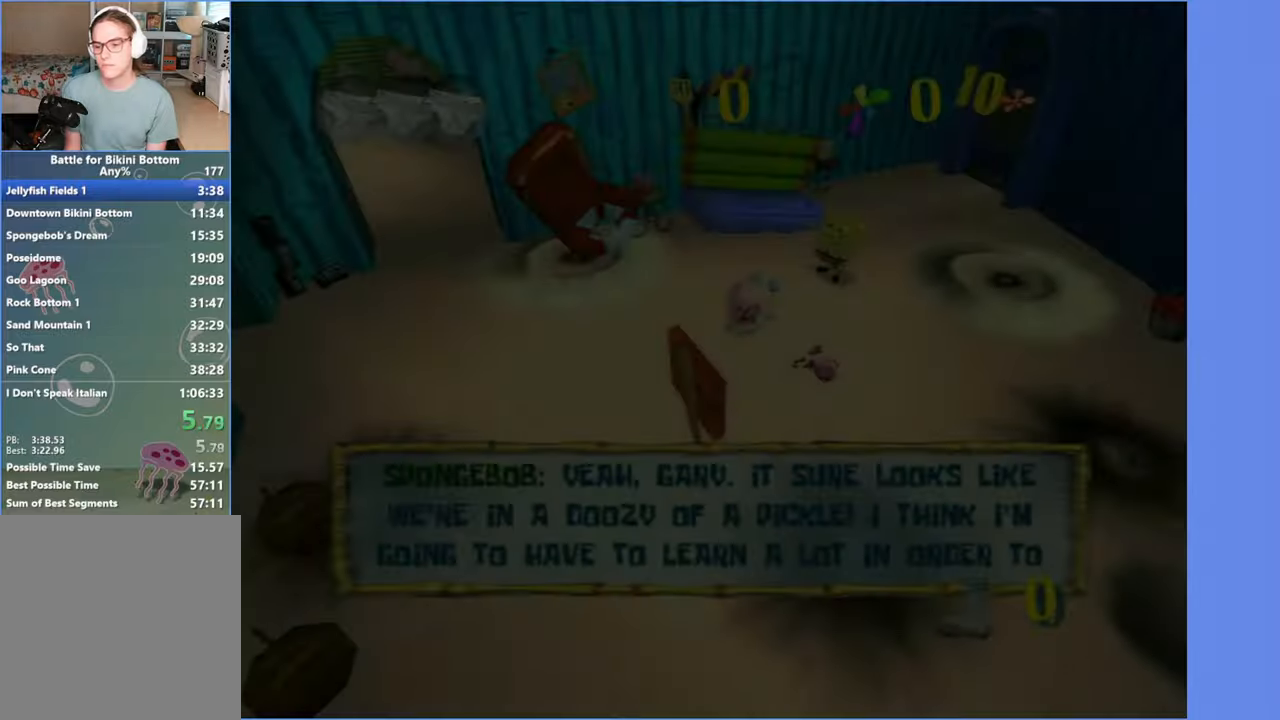
{"buttons": [], "left_stick": "up-right", "right_stick": "center", "events": [[33, "A", "up"], [116, "A", "down"], [200, "A", "up"], [316, "B", "down"], [416, "B", "up"]]}
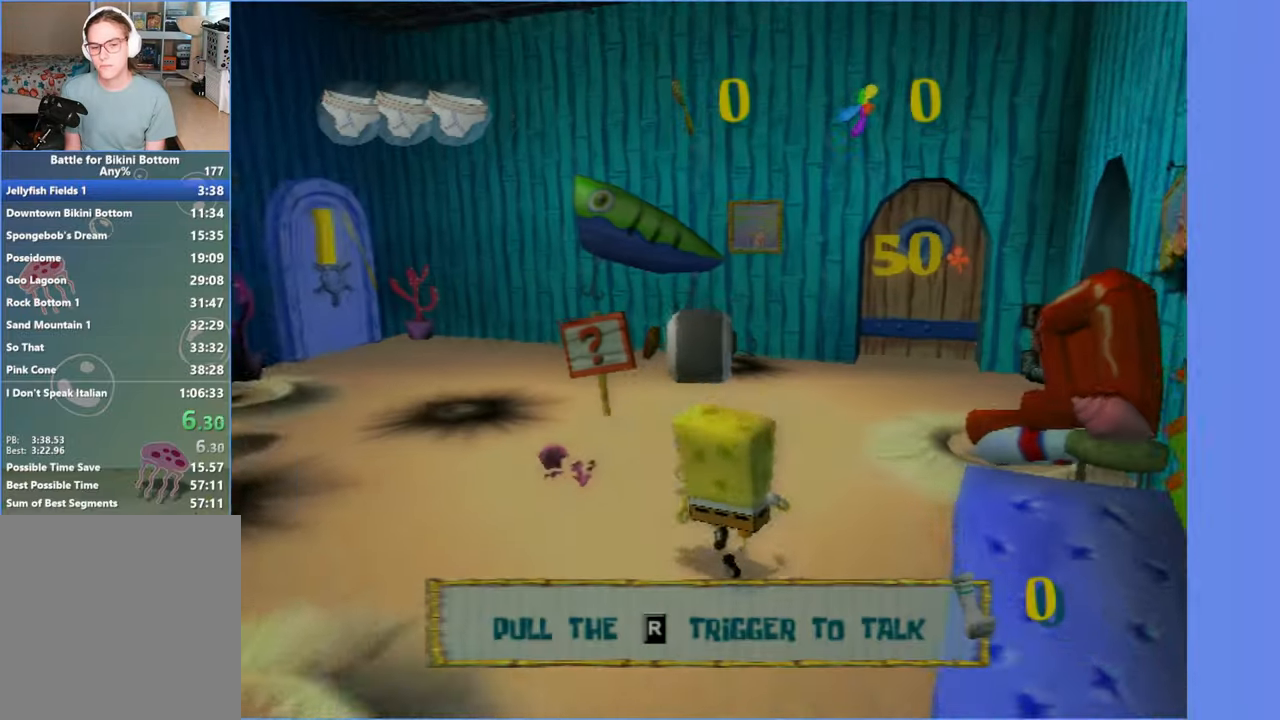
{"buttons": [], "left_stick": "up-right", "right_stick": "center", "events": [[183, "left_stick", "up"], [483, "left_stick", "up-right"]]}
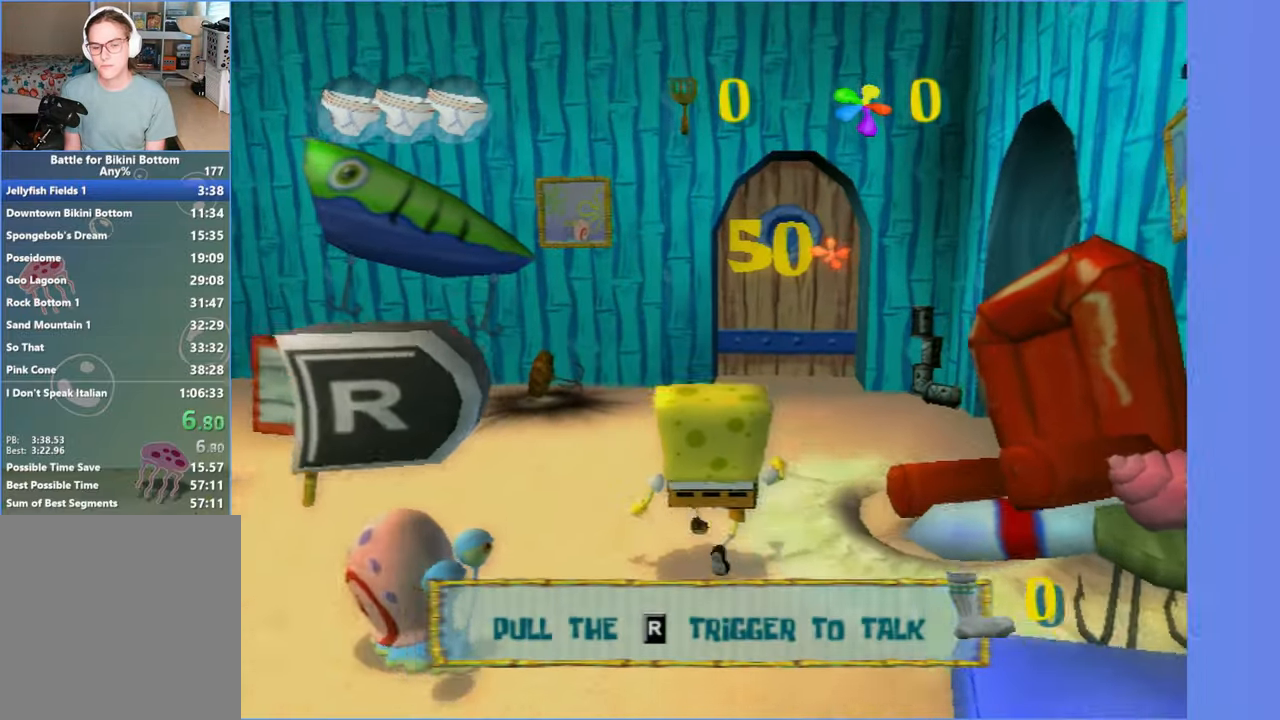
{"buttons": [], "left_stick": "up-right", "right_stick": "center", "events": []}
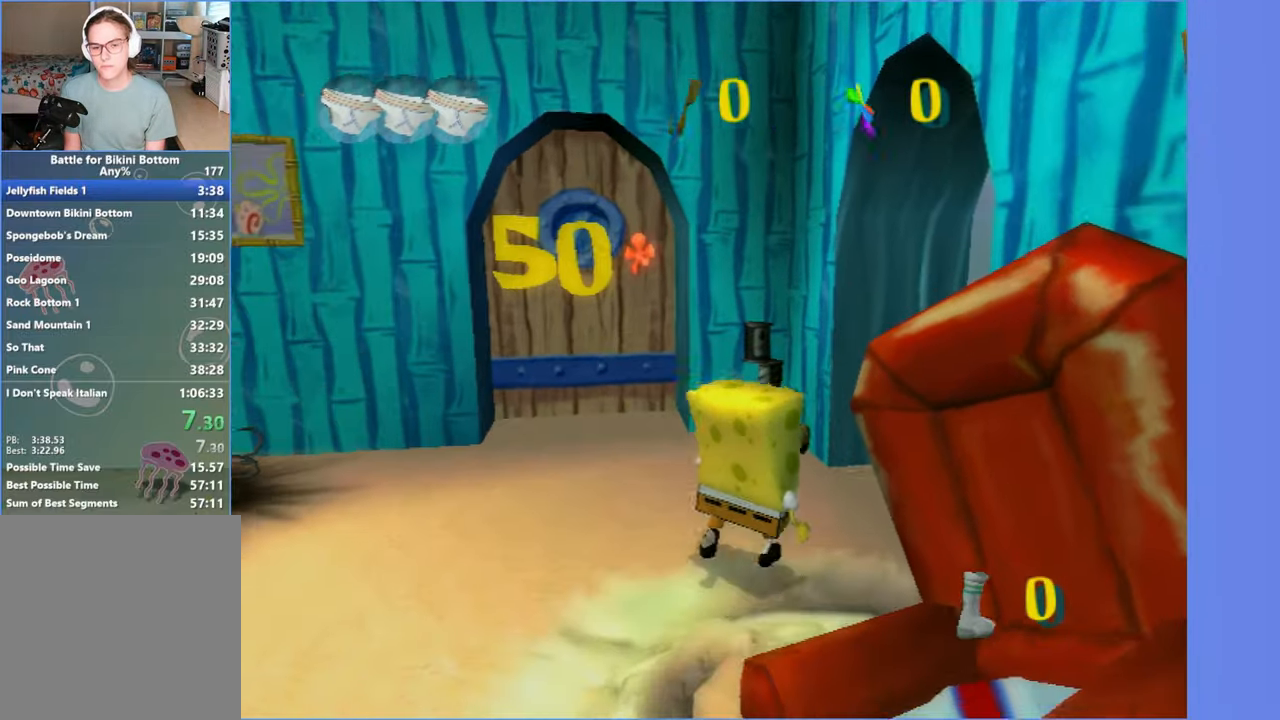
{"buttons": ["A"], "left_stick": "up-right", "right_stick": "center", "events": [[383, "A", "down"]]}
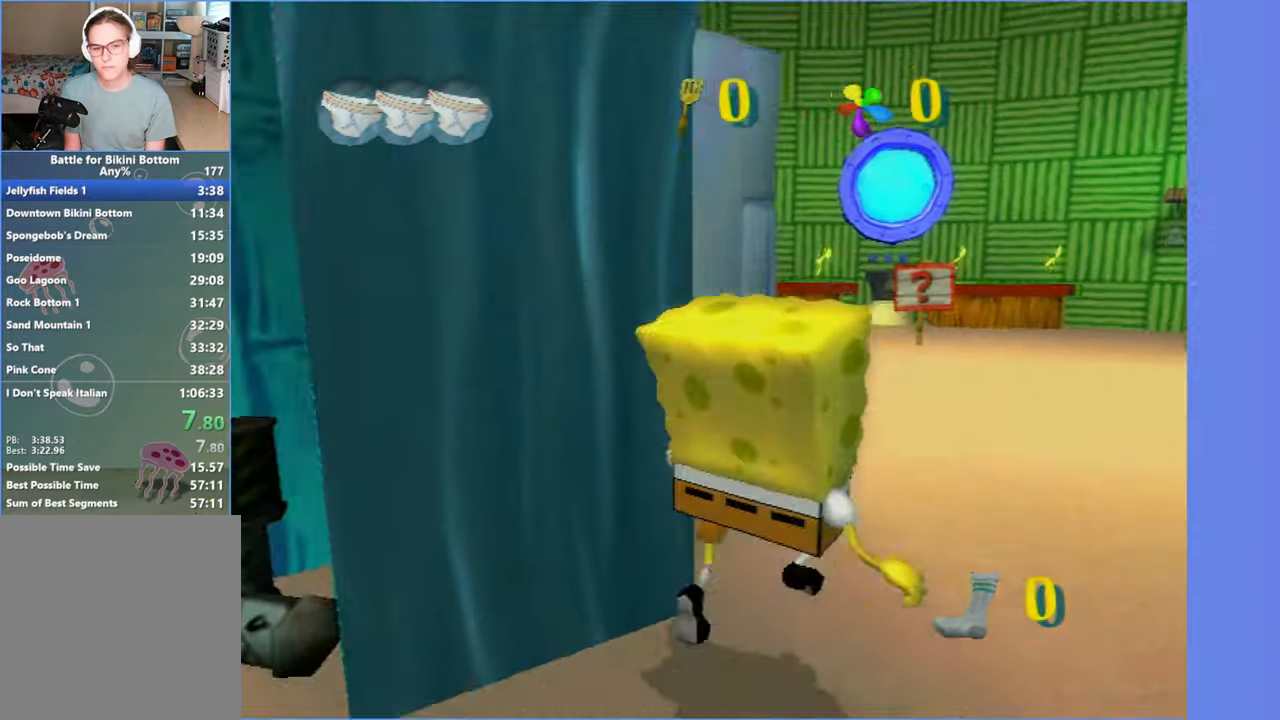
{"buttons": ["A"], "left_stick": "up", "right_stick": "center"}
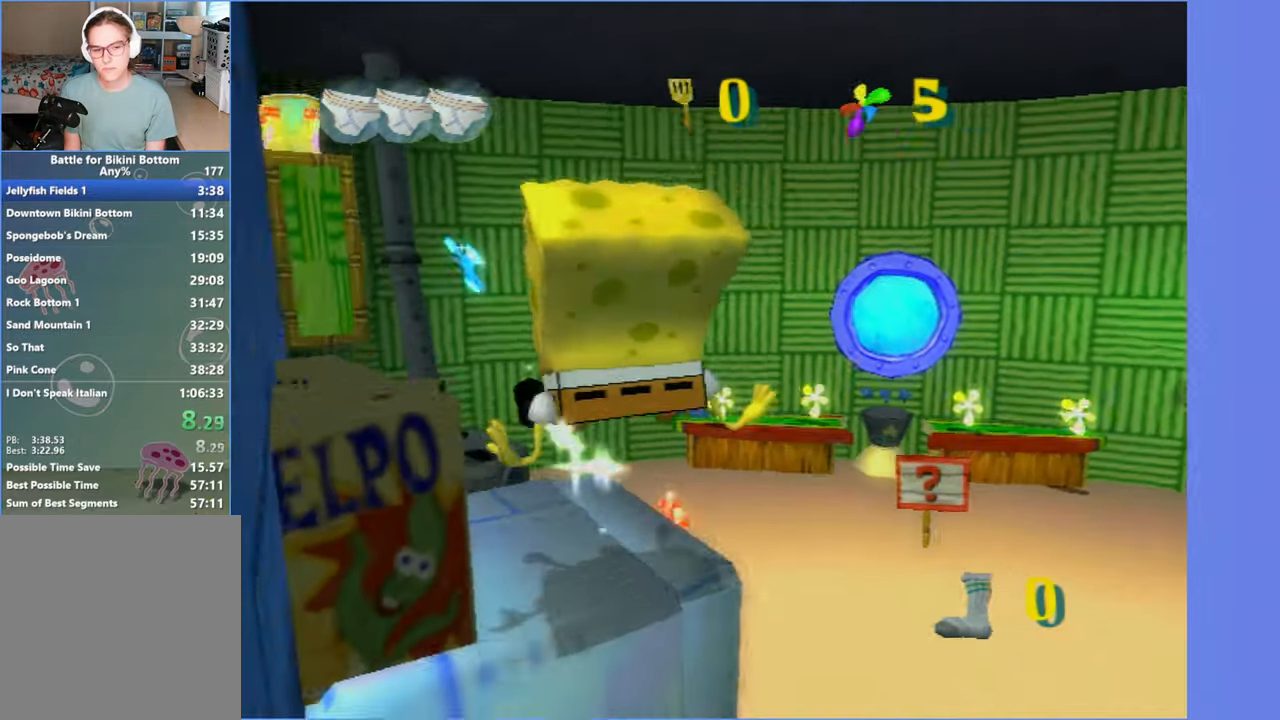
{"buttons": [], "left_stick": "up", "right_stick": "center"}
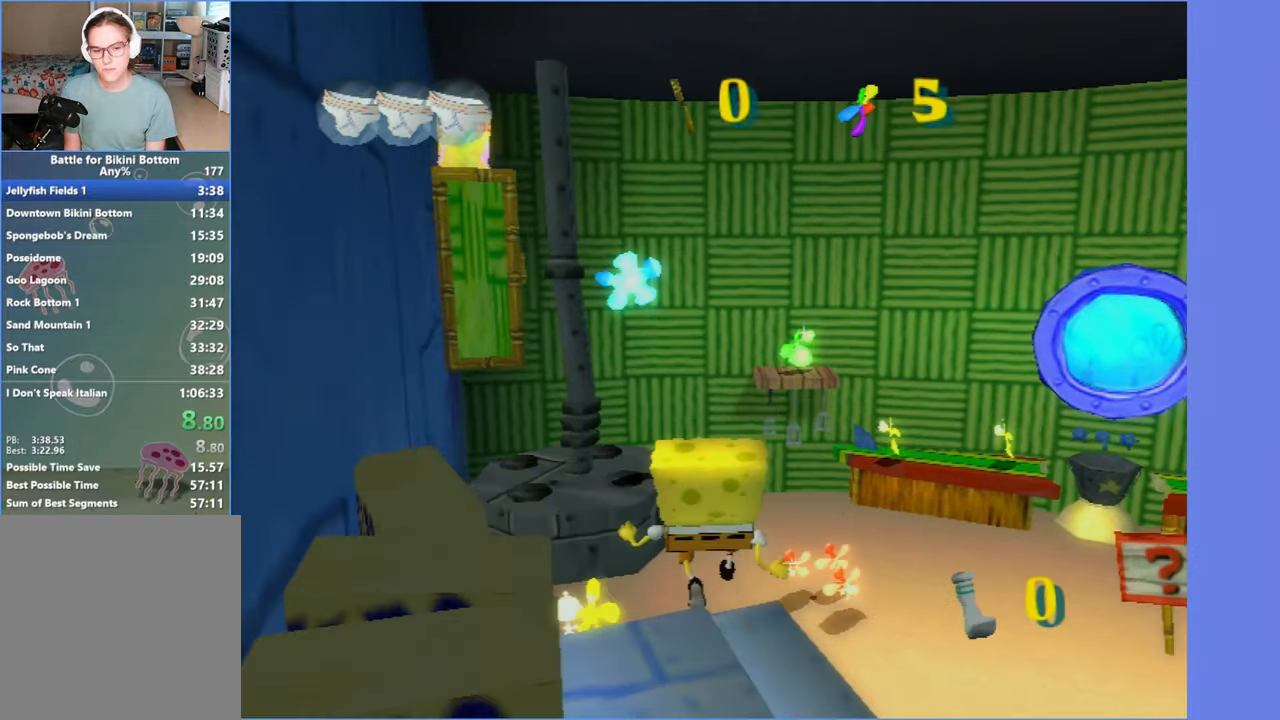
{"buttons": ["A"], "left_stick": "up", "right_stick": "center", "events": [[283, "A", "down"], [383, "A", "up"], [466, "A", "down"]]}
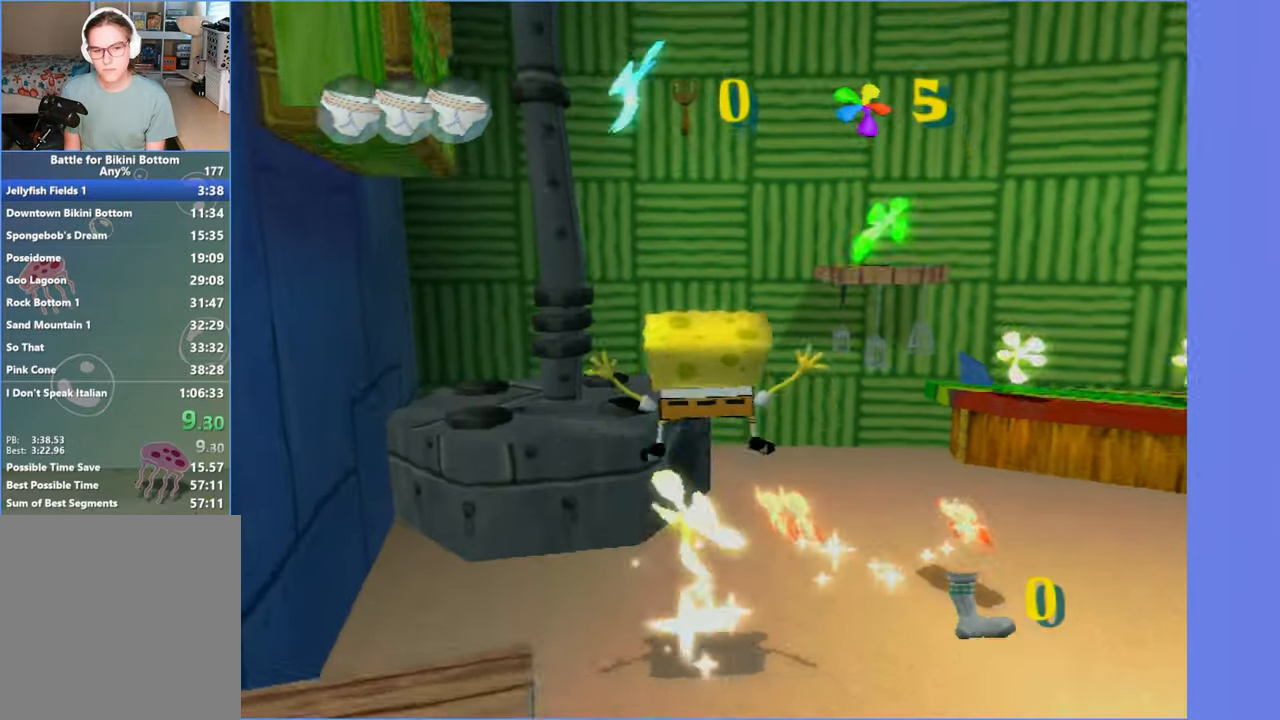
{"buttons": [], "left_stick": "up-right", "right_stick": "left", "events": [[50, "A", "up"], [66, "left_stick", "up-right"], [66, "right_stick", "left"]]}
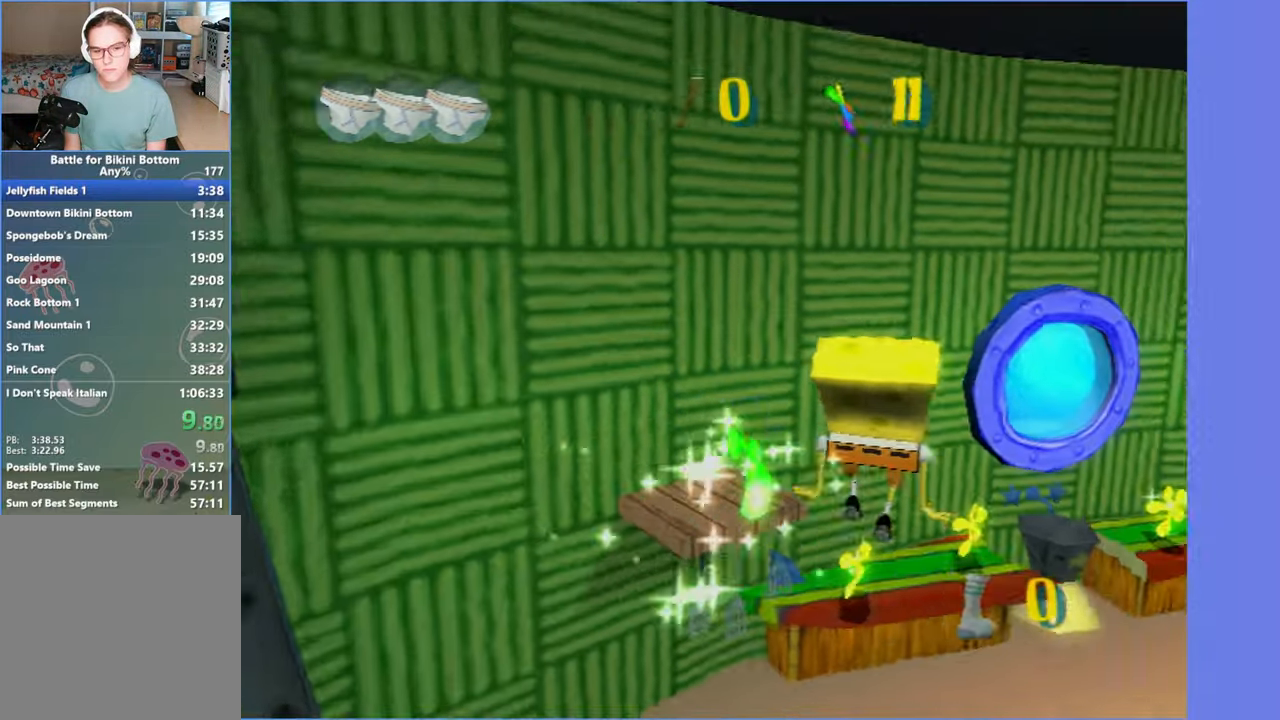
{"buttons": [], "left_stick": "up", "right_stick": "center", "events": [[16, "left_stick", "up"], [483, "right_stick", "center"]]}
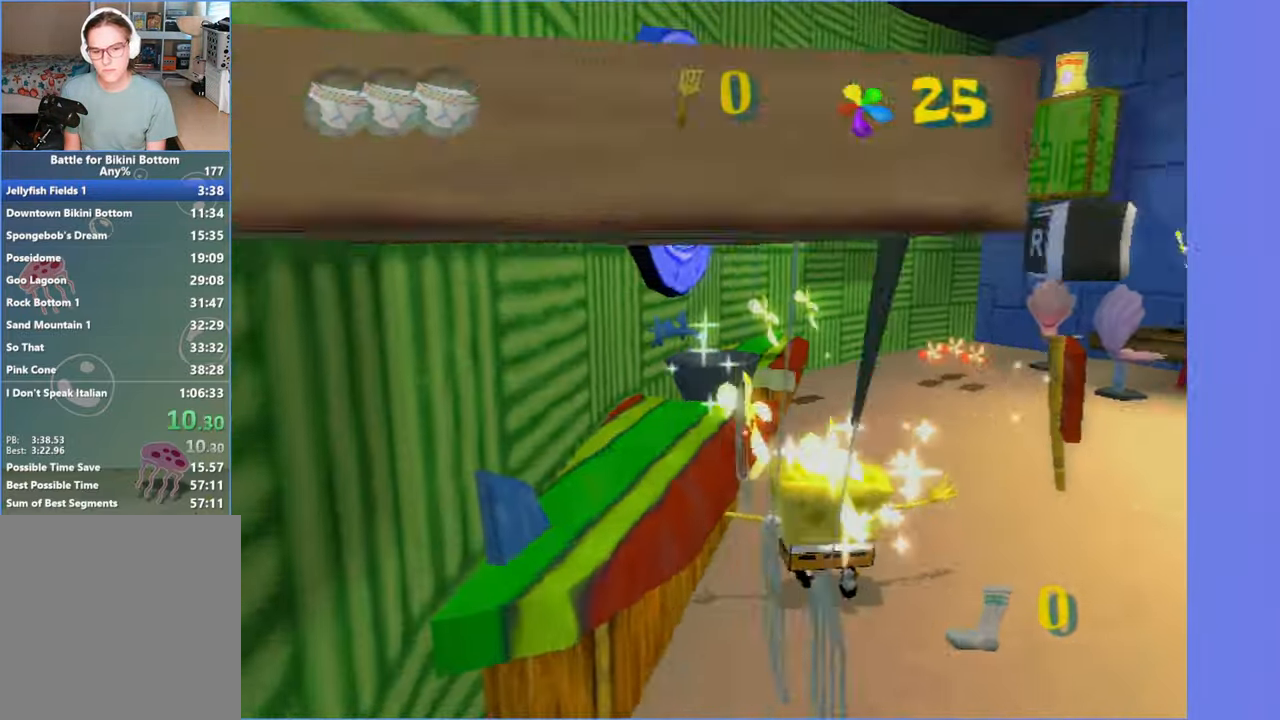
{"buttons": [], "left_stick": "up", "right_stick": "center", "events": []}
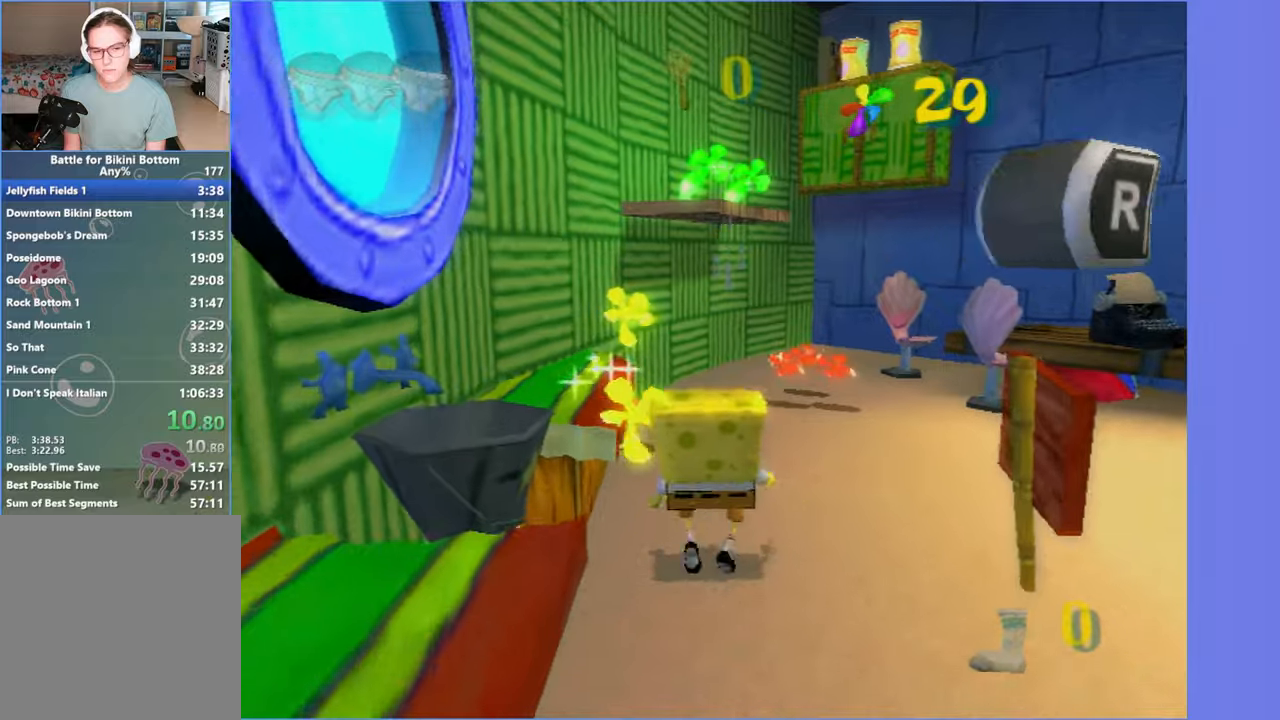
{"buttons": ["A"], "left_stick": "up", "right_stick": "center", "events": [[433, "A", "down"]]}
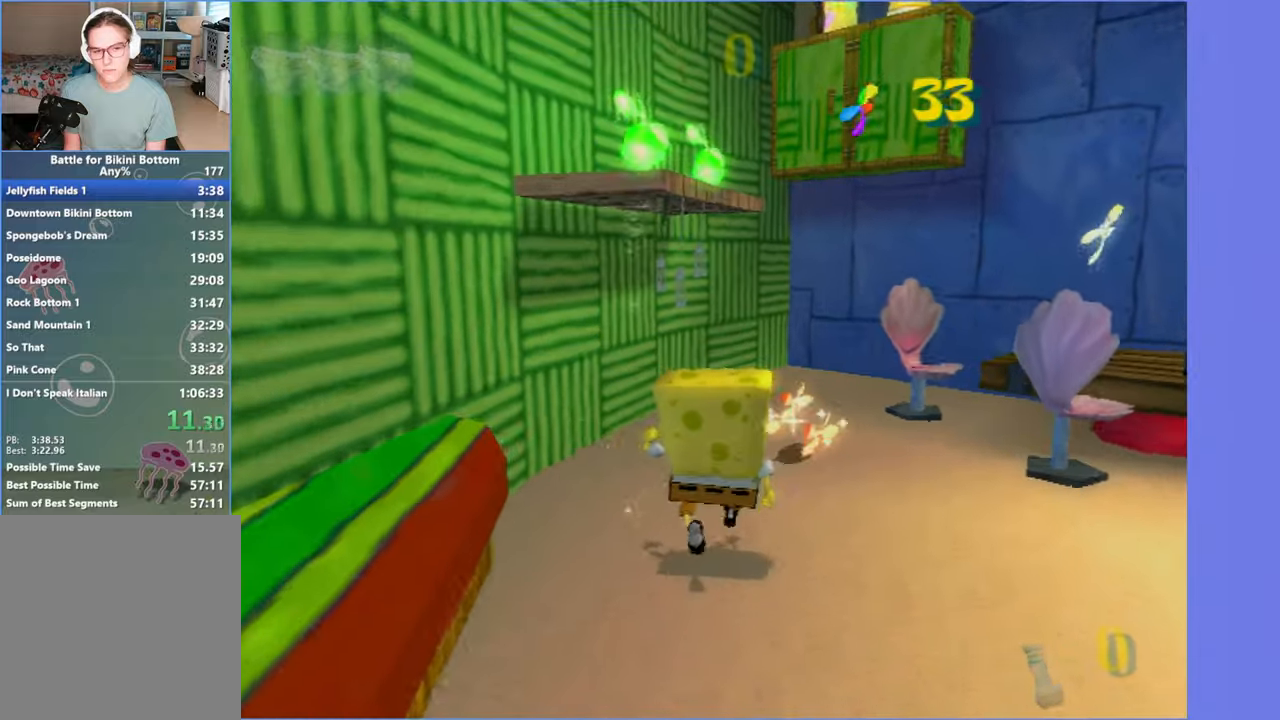
{"buttons": [], "left_stick": "up-right", "right_stick": "center", "events": [[150, "left_stick", "up-right"], [233, "A", "up"]]}
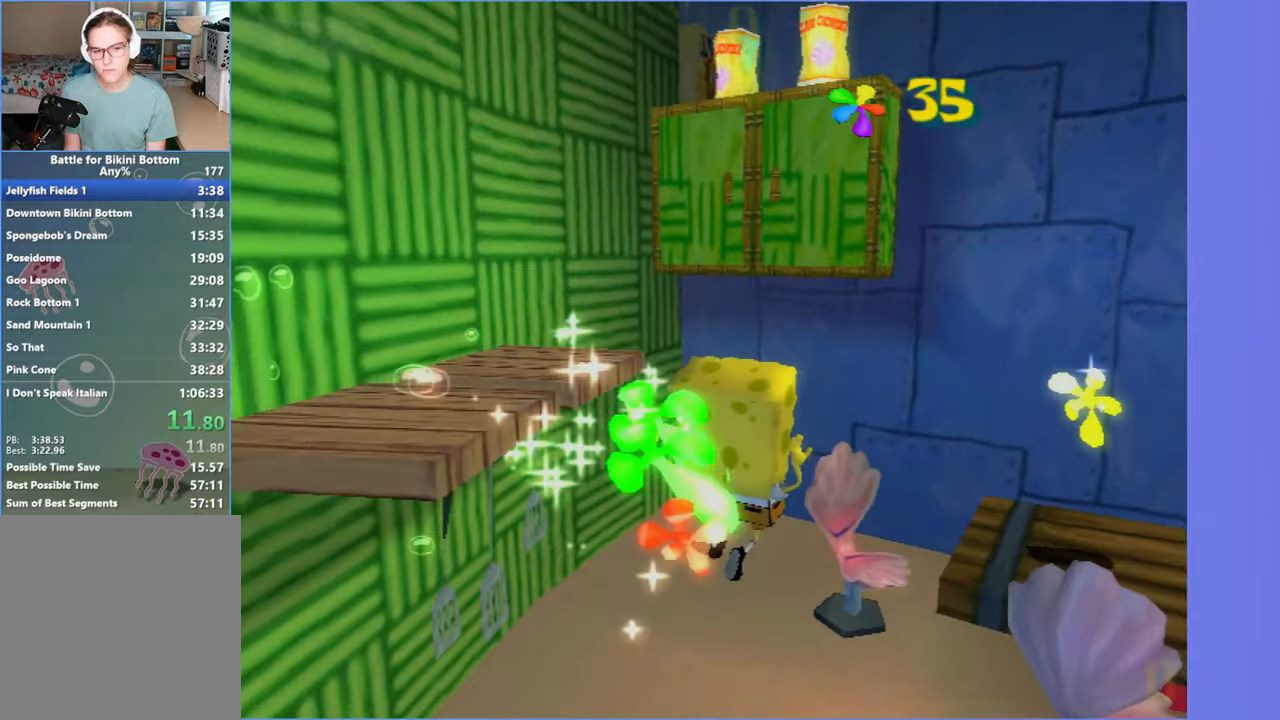
{"buttons": ["A"], "left_stick": "up-right", "right_stick": "center", "events": [[167, "A", "down"], [283, "A", "up"], [367, "A", "down"]]}
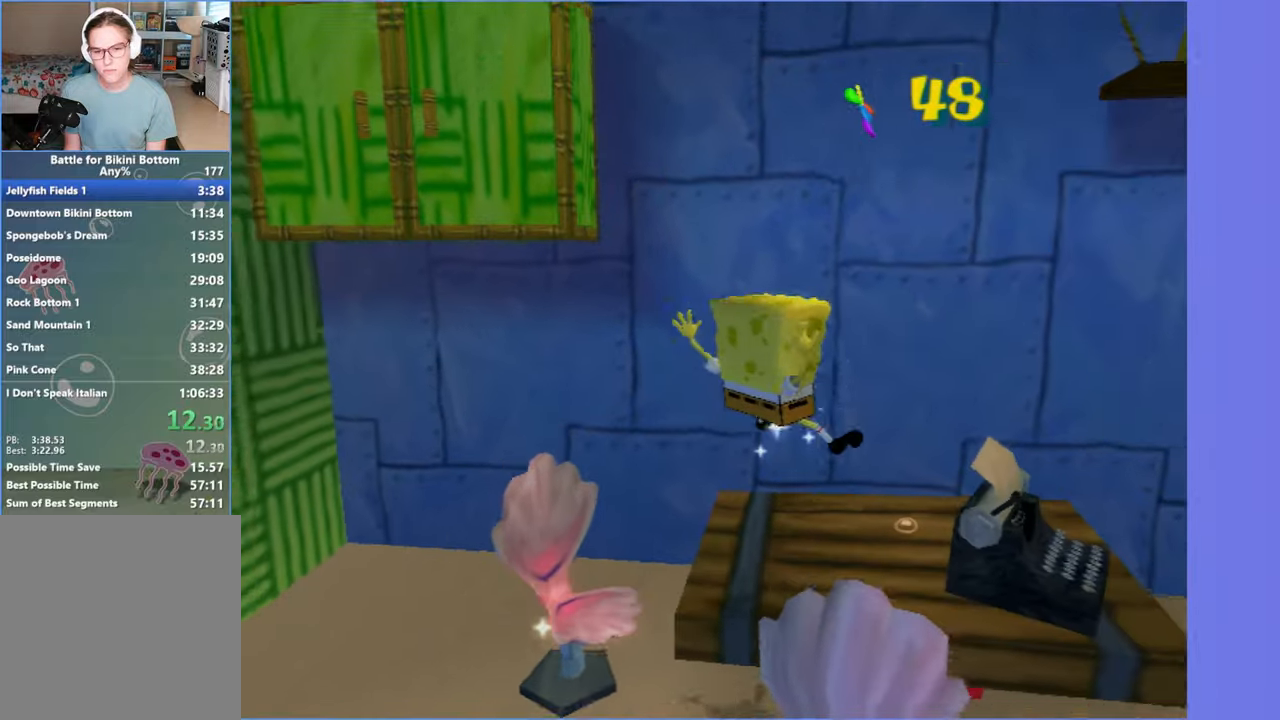
{"buttons": ["B"], "left_stick": "up-right", "right_stick": "center", "events": [[83, "A", "up"], [333, "B", "down"], [417, "B", "up"], [500, "B", "down"]]}
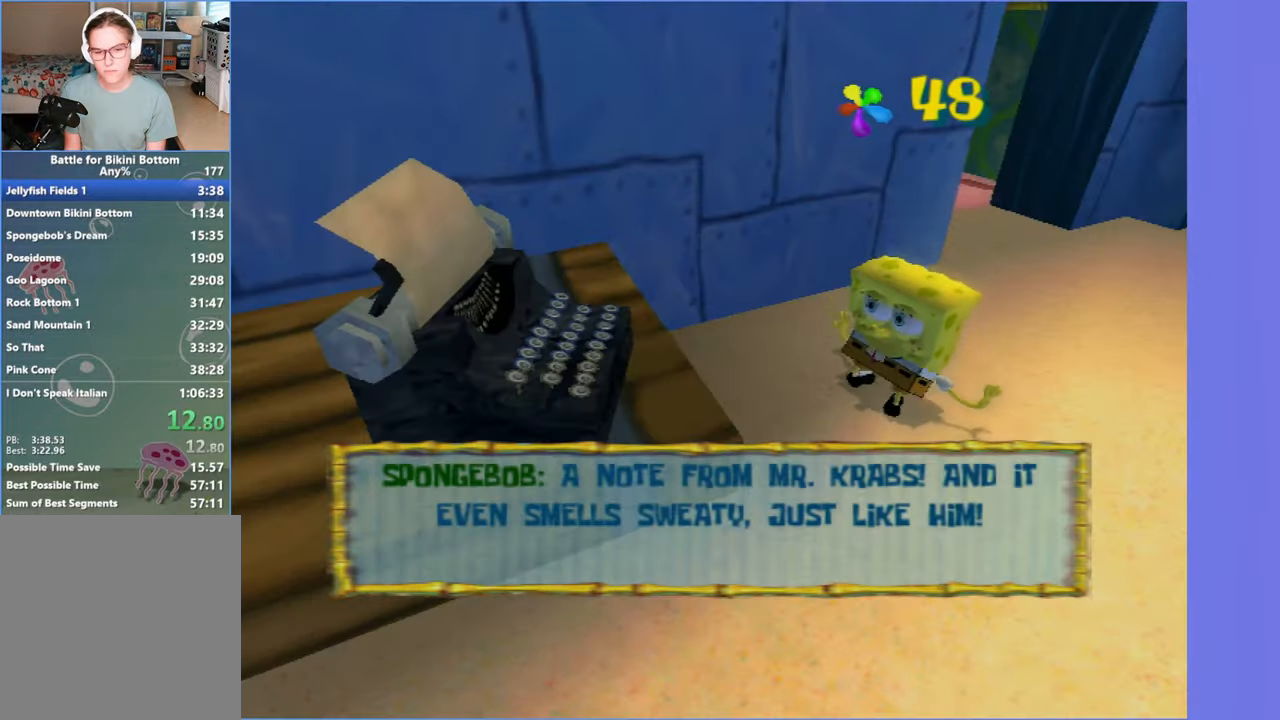
{"buttons": [], "left_stick": "up-right", "right_stick": "center", "events": [[100, "B", "up"]]}
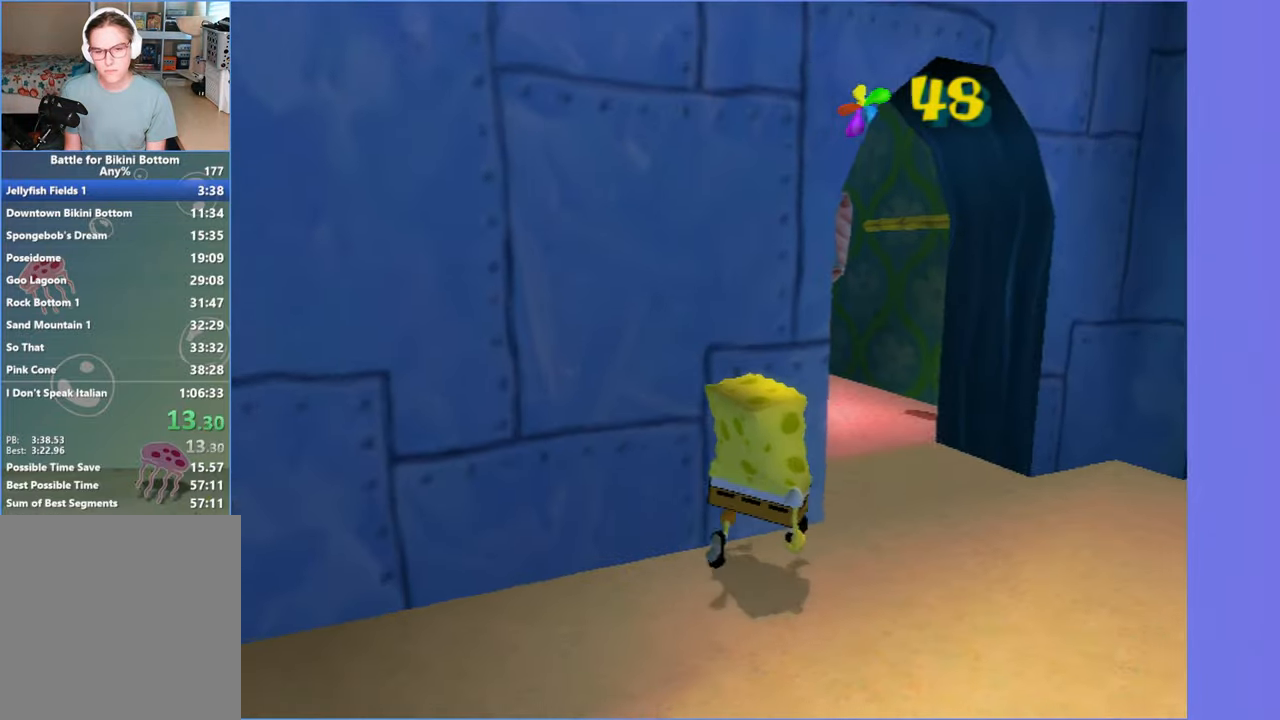
{"buttons": ["A"], "left_stick": "up", "right_stick": "center", "events": [[17, "left_stick", "up"], [467, "A", "down"]]}
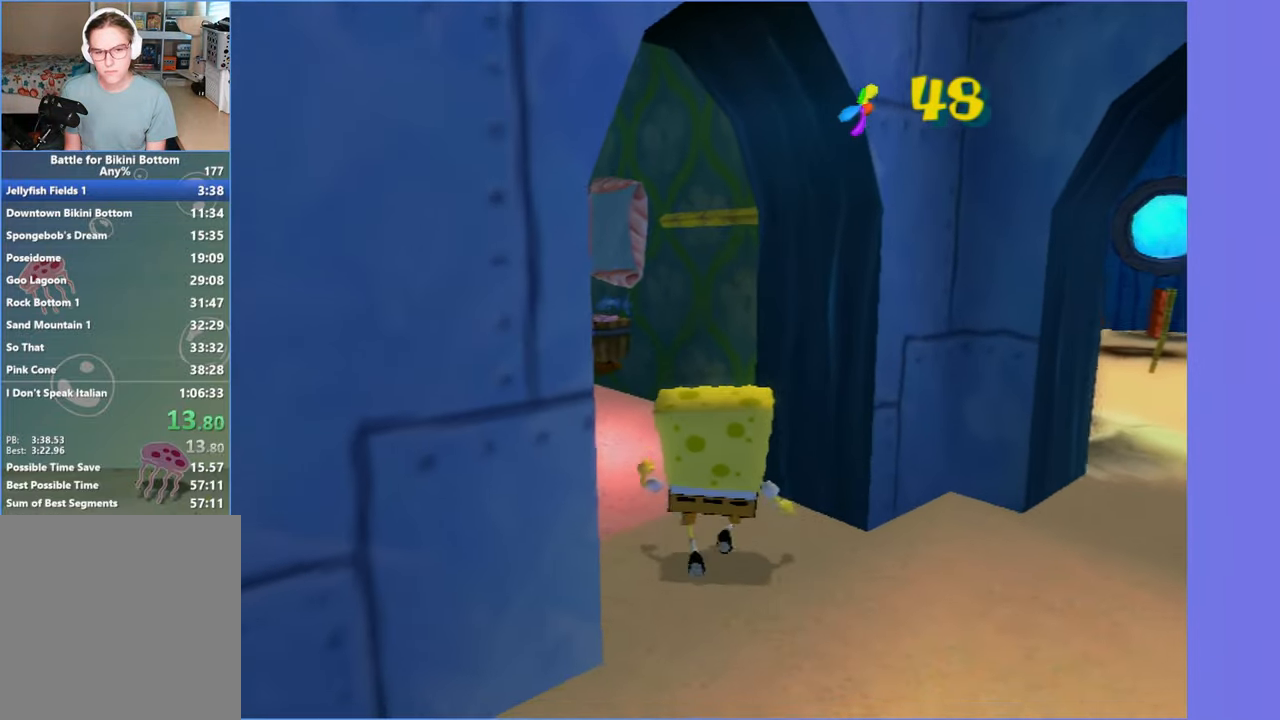
{"buttons": [], "left_stick": "down-right", "right_stick": "left", "events": [[233, "left_stick", "down"], [383, "A", "up"], [383, "right_stick", "left"], [500, "left_stick", "down-right"]]}
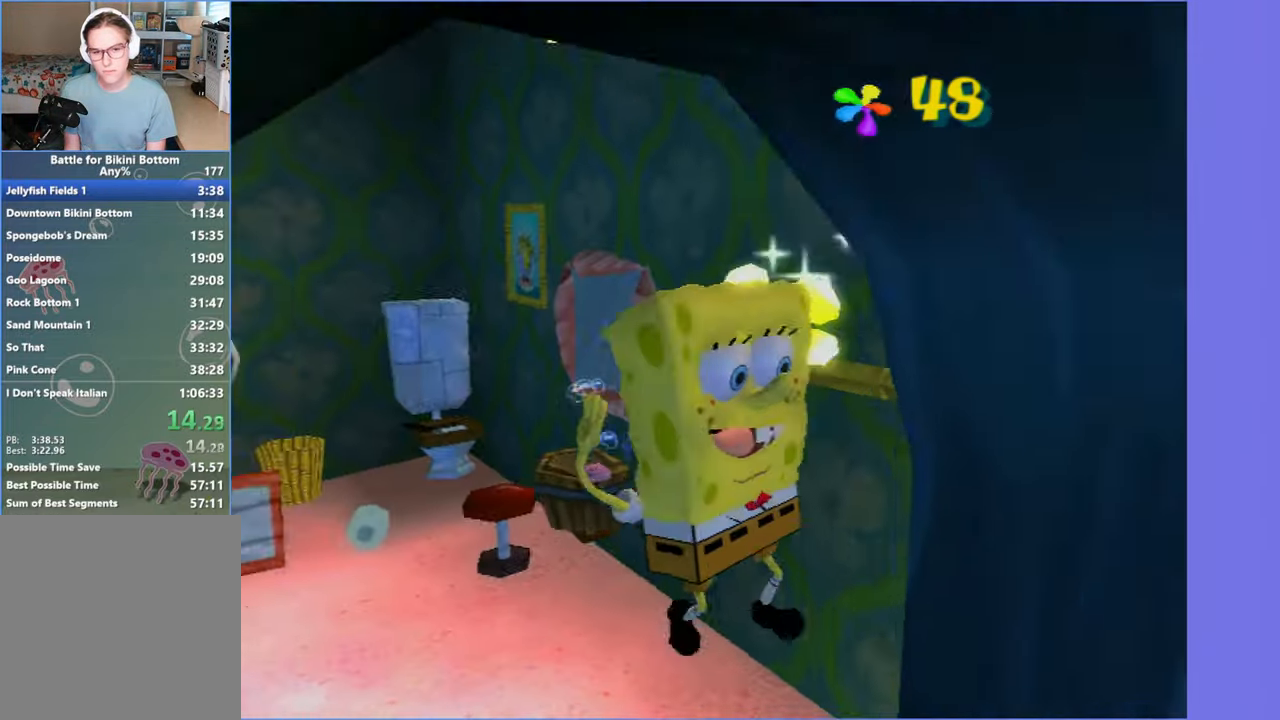
{"buttons": [], "left_stick": "up", "right_stick": "center", "events": [[117, "left_stick", "right"], [233, "right_stick", "center"], [283, "left_stick", "up"]]}
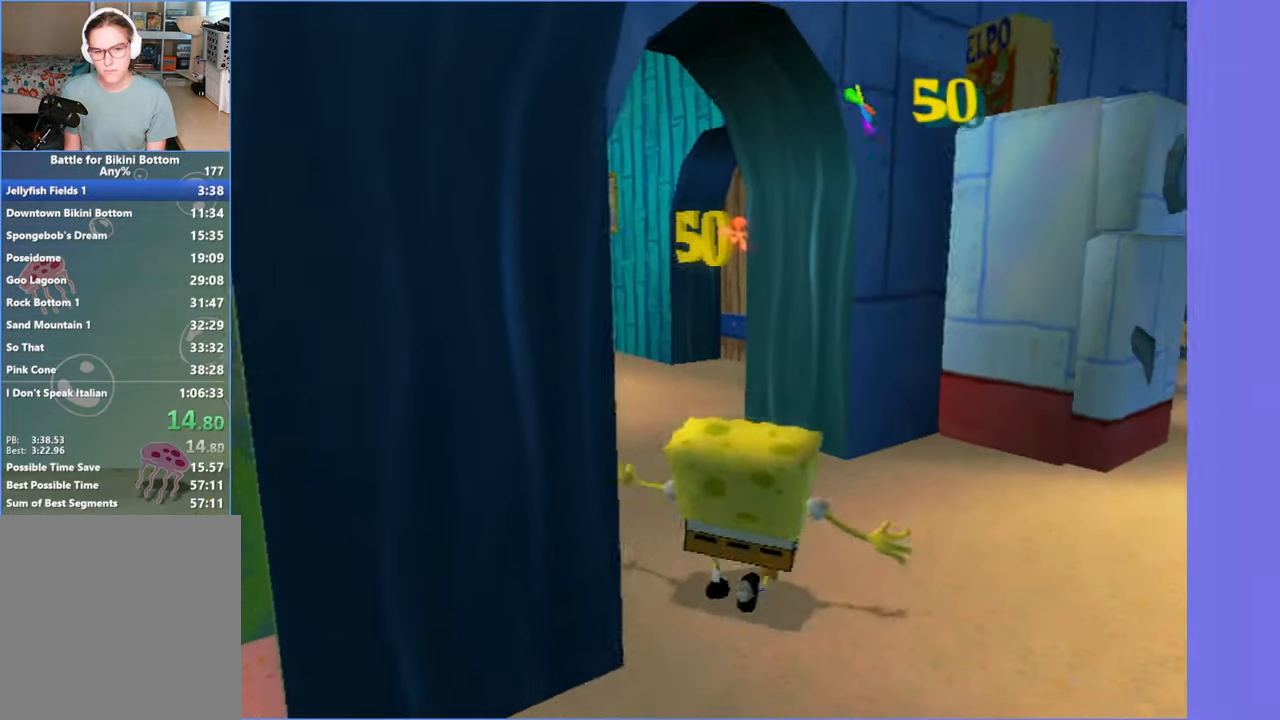
{"buttons": [], "left_stick": "up", "right_stick": "center", "events": []}